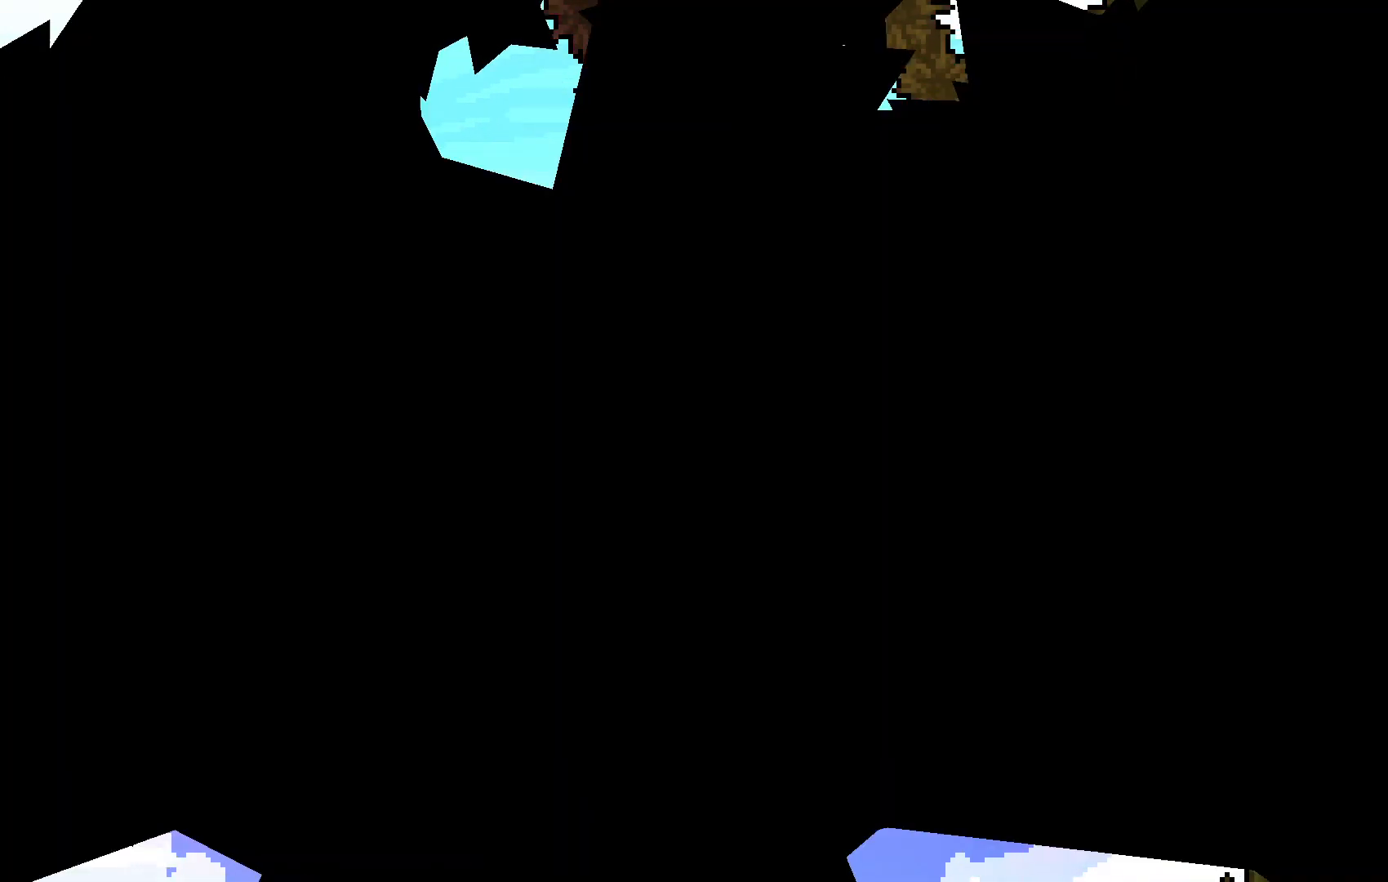
Gameplay with keyboard; each line is a JSON object with the keys held at the frame after it. "events" lists presses ("down") and releases ("up") of "c", "down", "escape", "left", "right", "up", "x" and "z" between this image and that frame as [ms after this image, input, new state], when the widget could be followed in between. No other keys are recorded. Mouse input is not recorded. Not read: tilde.
{"keys": [], "events": []}
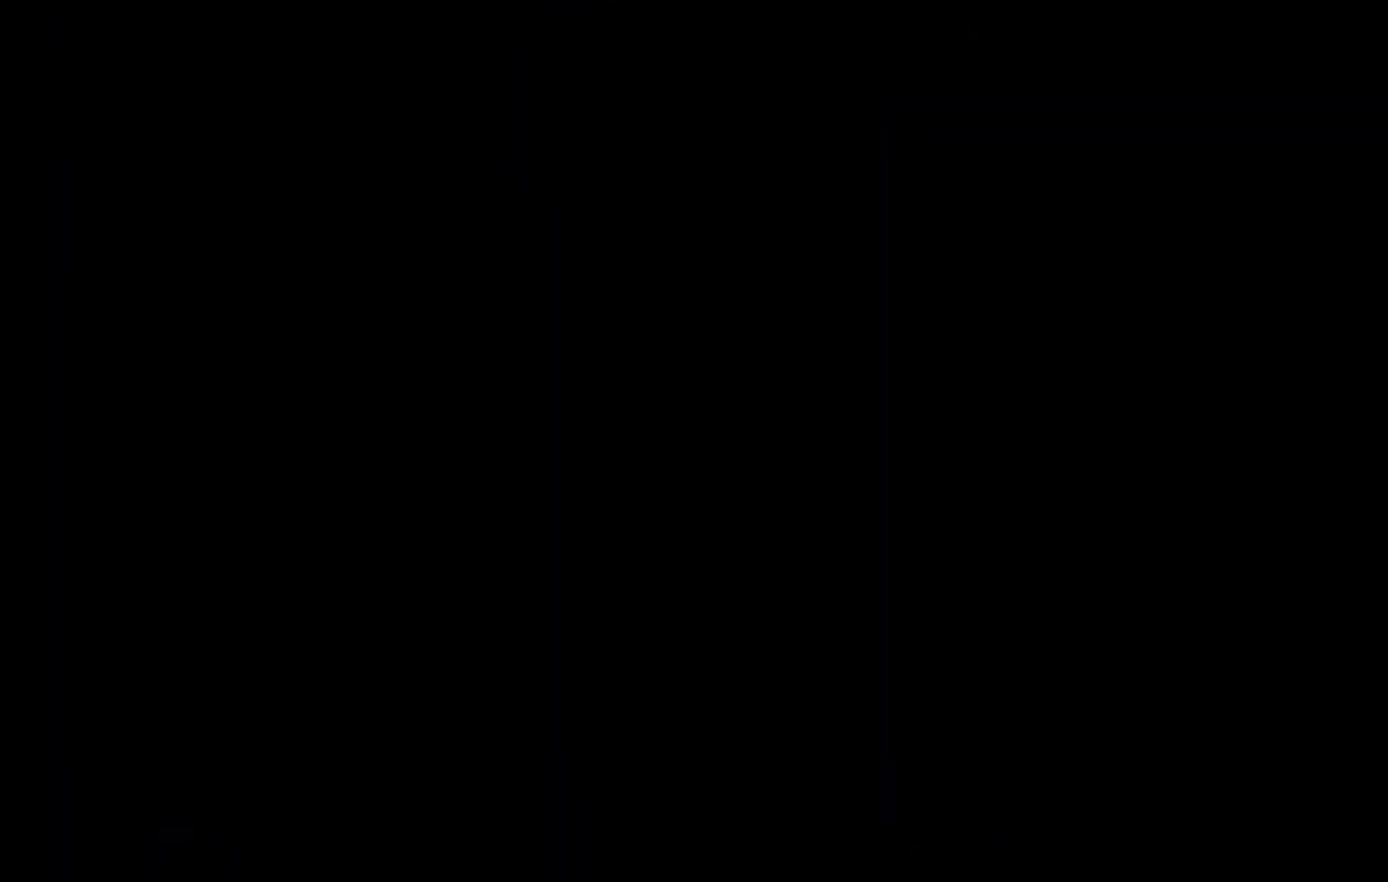
{"keys": [], "events": []}
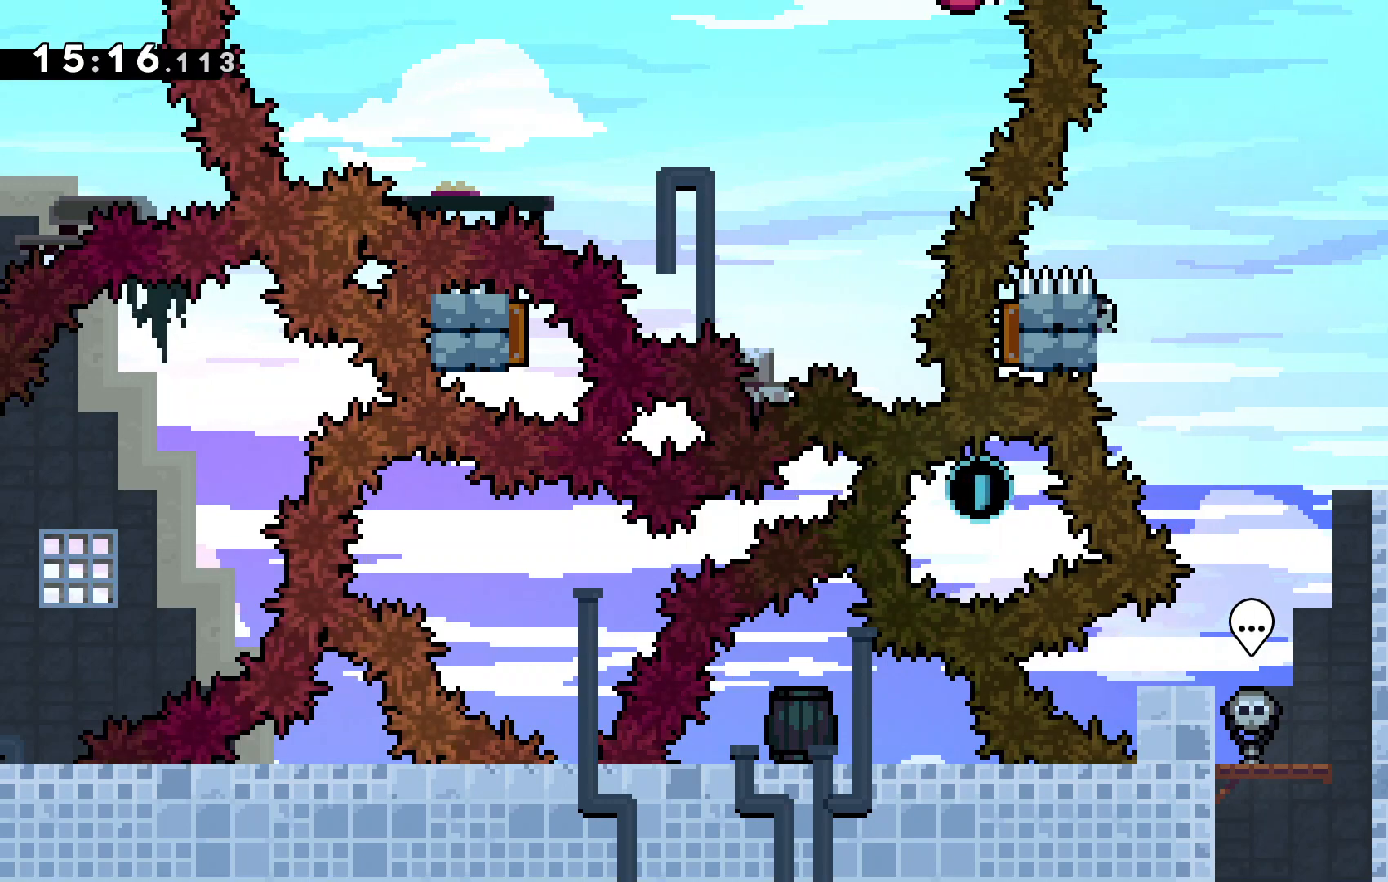
{"keys": ["left"], "events": [[400, "left", "down"]]}
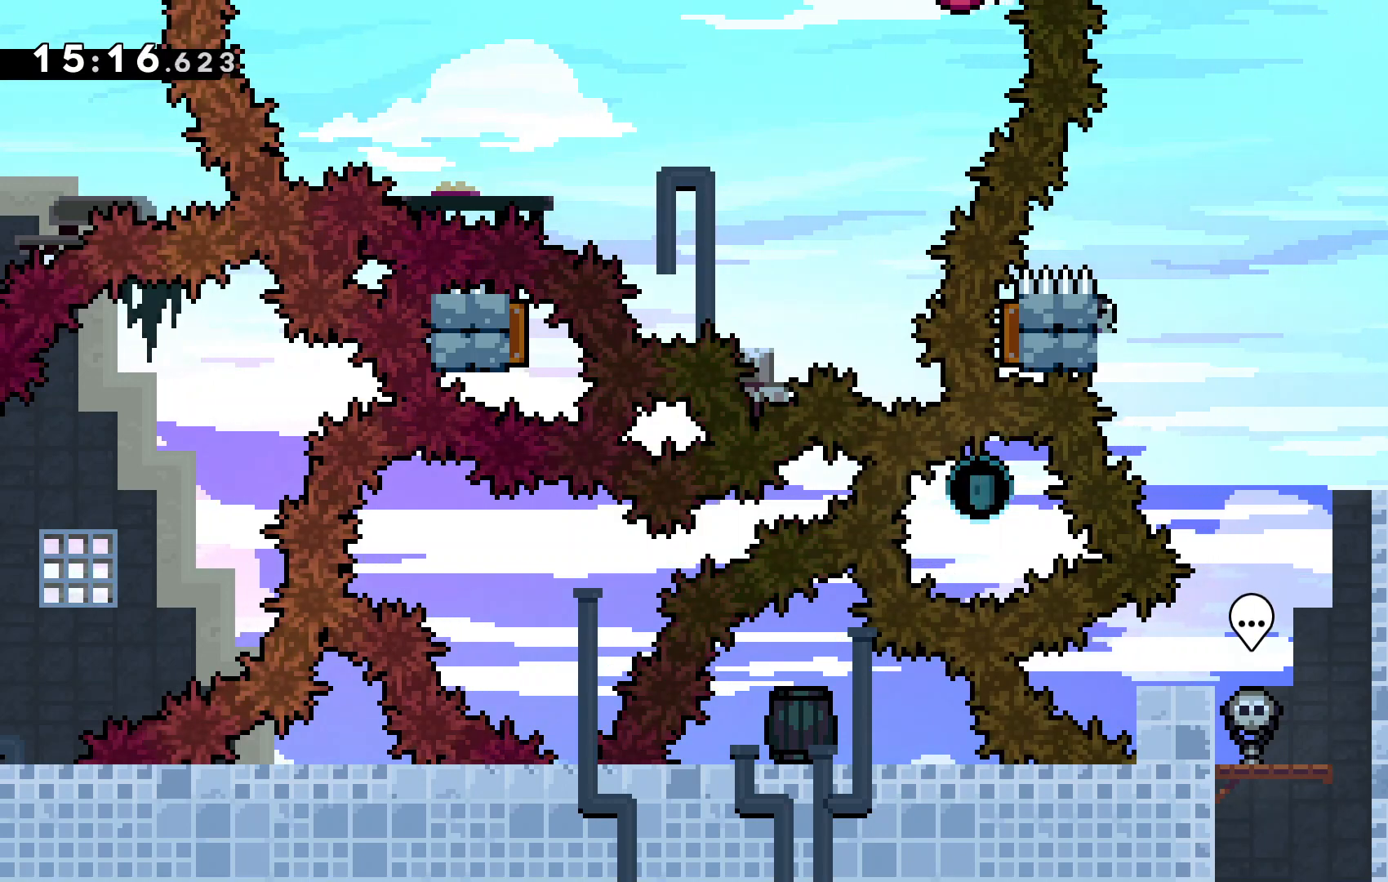
{"keys": [], "events": [[367, "left", "up"]]}
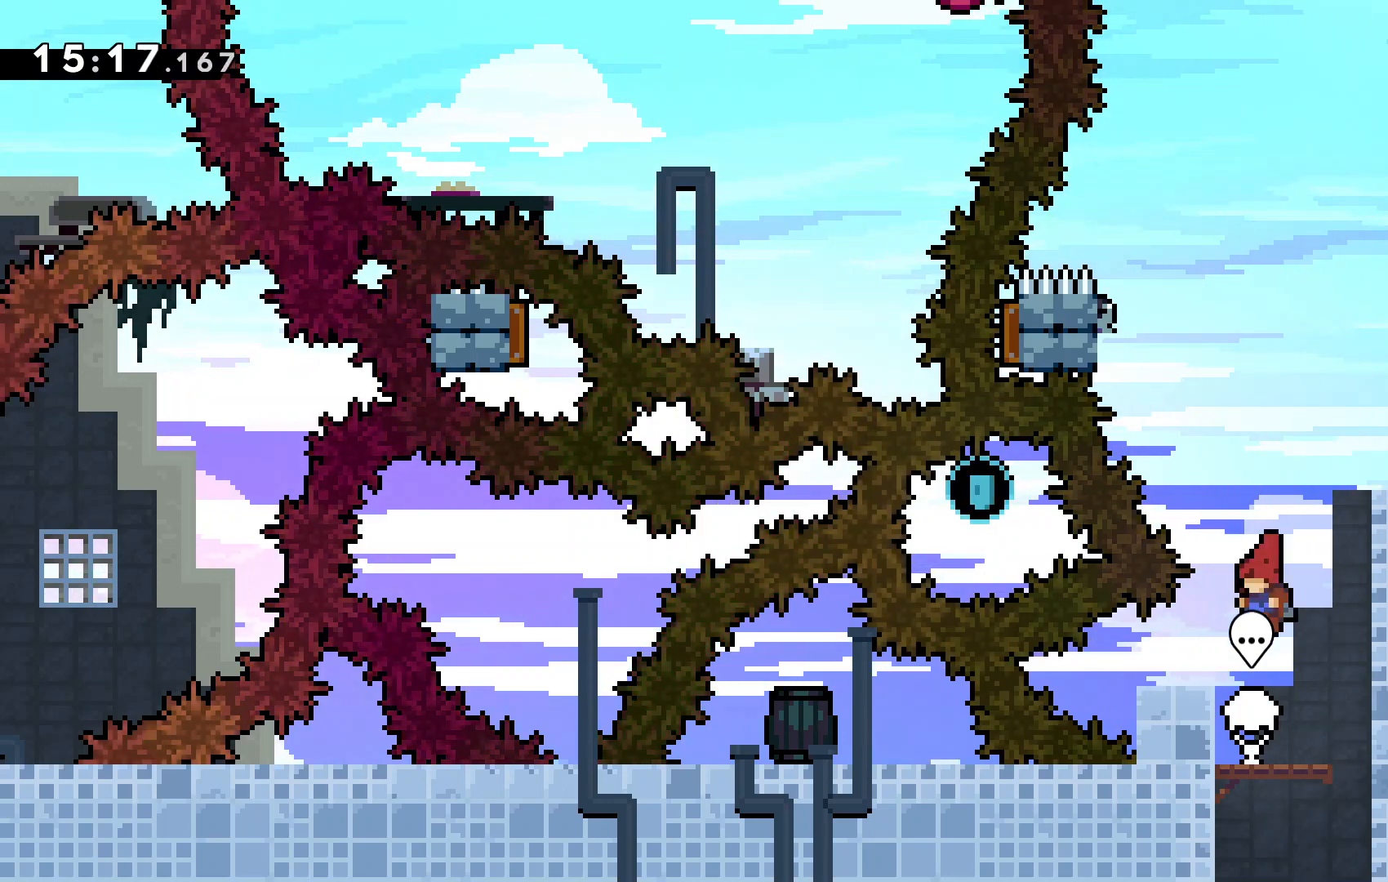
{"keys": [], "events": [[267, "x", "down"], [333, "x", "up"]]}
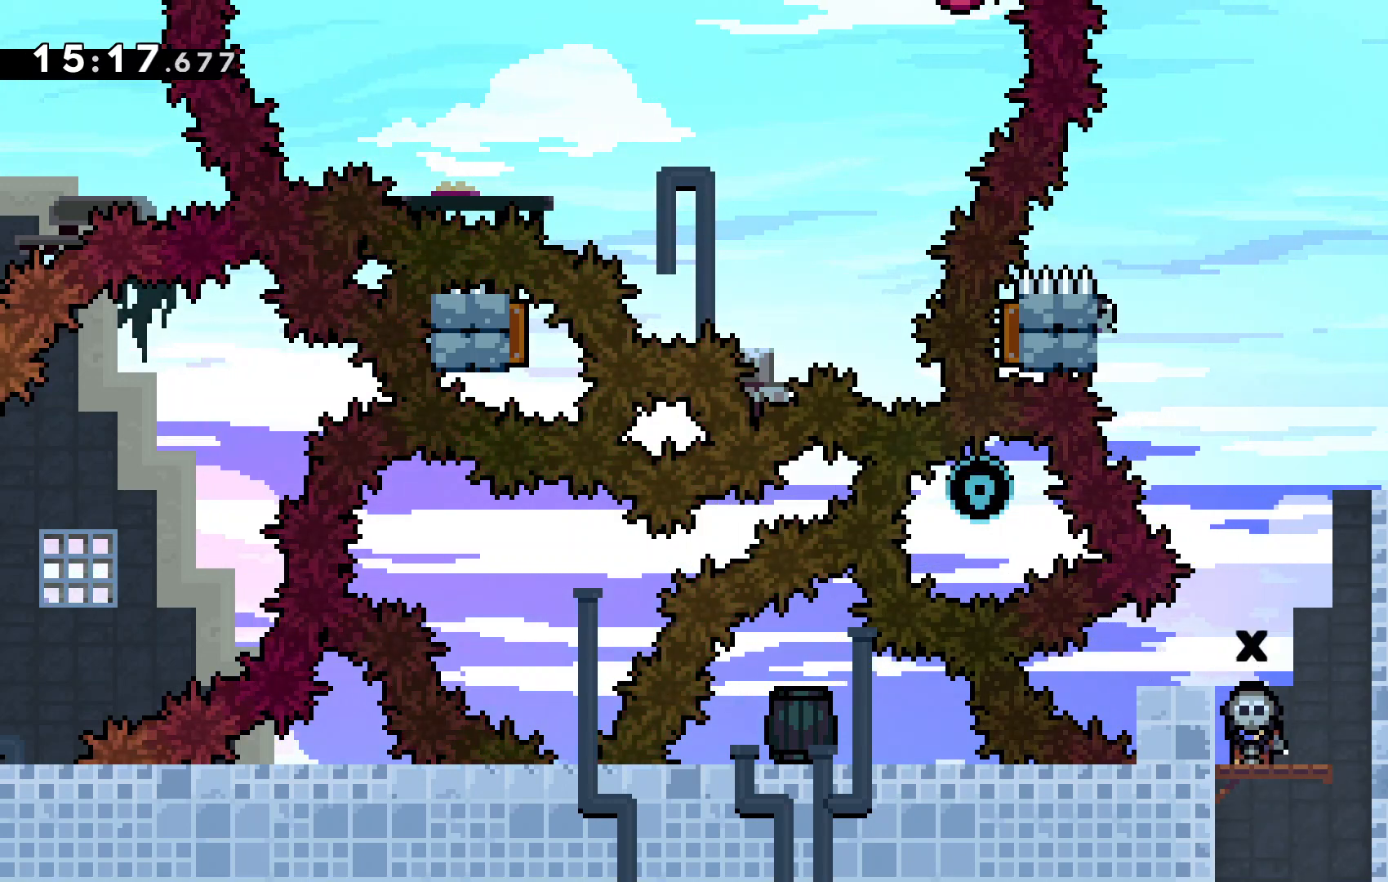
{"keys": ["up"], "events": [[33, "up", "down"]]}